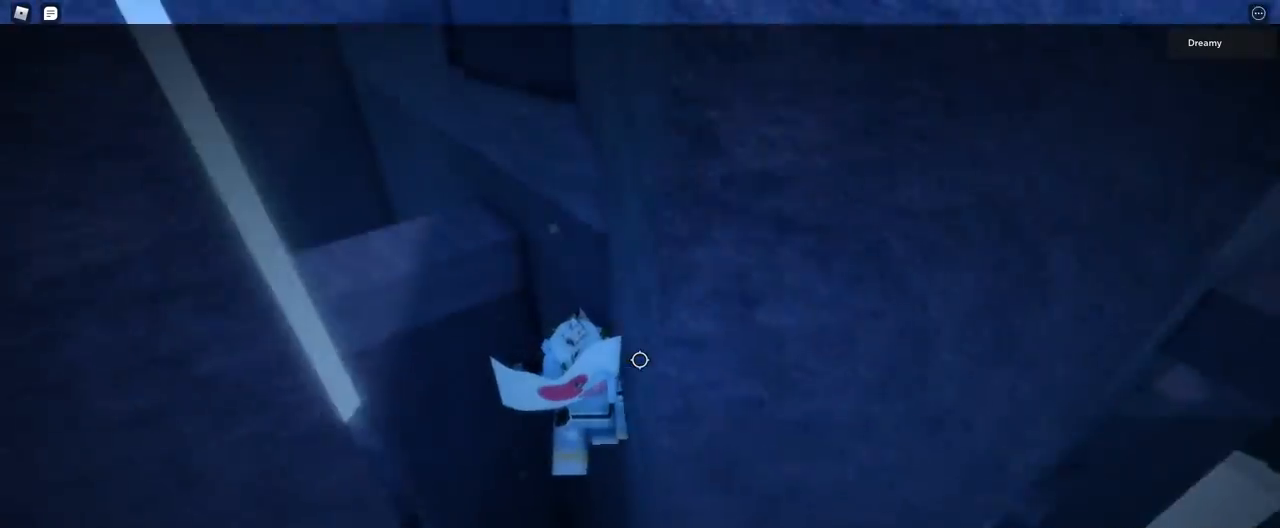
Gameplay with keyboard and mouse; each line is a JSON object with the keys and mouse buttons held at the frame after it. "events" lists presses ("down") and releases ("up") of "a", "ctrl", "d", "e", "q", "s", "shift", "space", "w", "mouse_left", "mouse_wheel", "mouse_right", "mouse_mb4" and "mouse_mb5" between this image and that frame as [ms after this image, input, new state], when the widget could be followed in between. "mouse_left", "mouse_wheel", "mouse_right", "mouse_mb4", "mouse_mb5" = the "left", "wheel", "right", "mb4", "mb5" buttons of the "mouse" list. No other keys are recorded. "wheel" means that the mouse wheel is clicked or scrolled. Mouse movement is not recorded.
{"keys": ["space"], "mouse": ["right"], "events": [[417, "a", "up"], [417, "w", "up"]]}
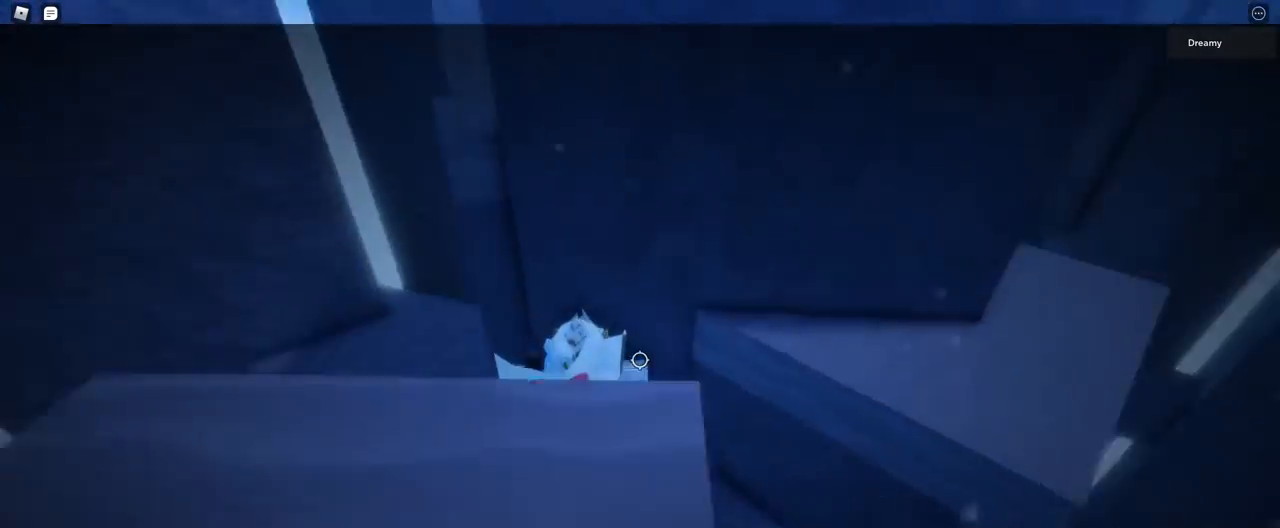
{"keys": ["d", "space", "w"], "mouse": ["right"], "events": [[17, "w", "down"], [233, "d", "down"], [250, "w", "up"], [433, "w", "down"]]}
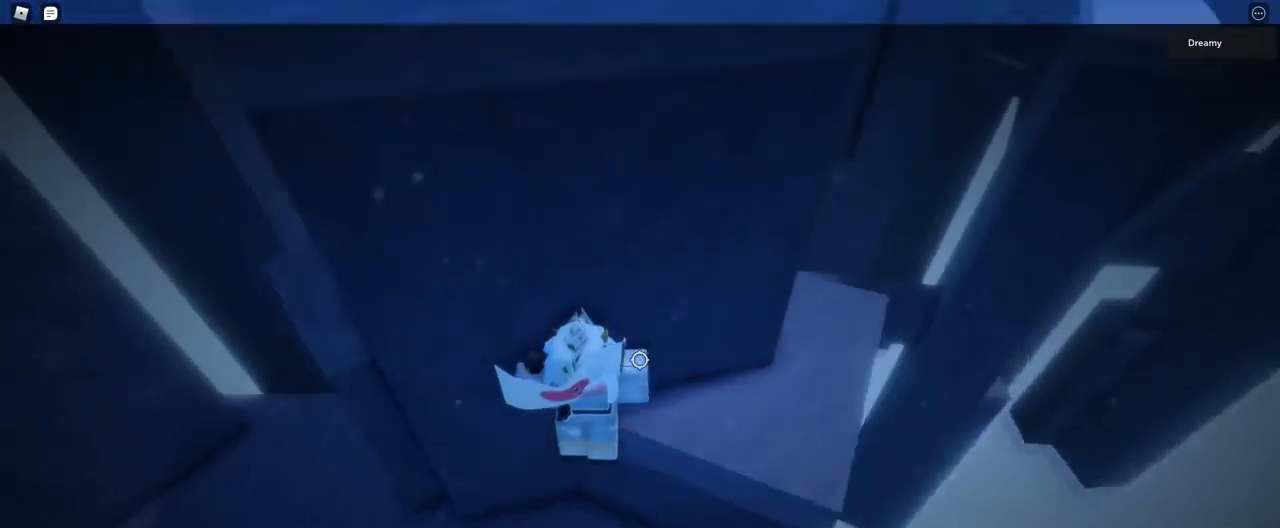
{"keys": ["a", "space"], "mouse": ["right"], "events": [[50, "space", "up"], [117, "a", "down"], [117, "d", "up"], [117, "w", "up"], [433, "space", "down"]]}
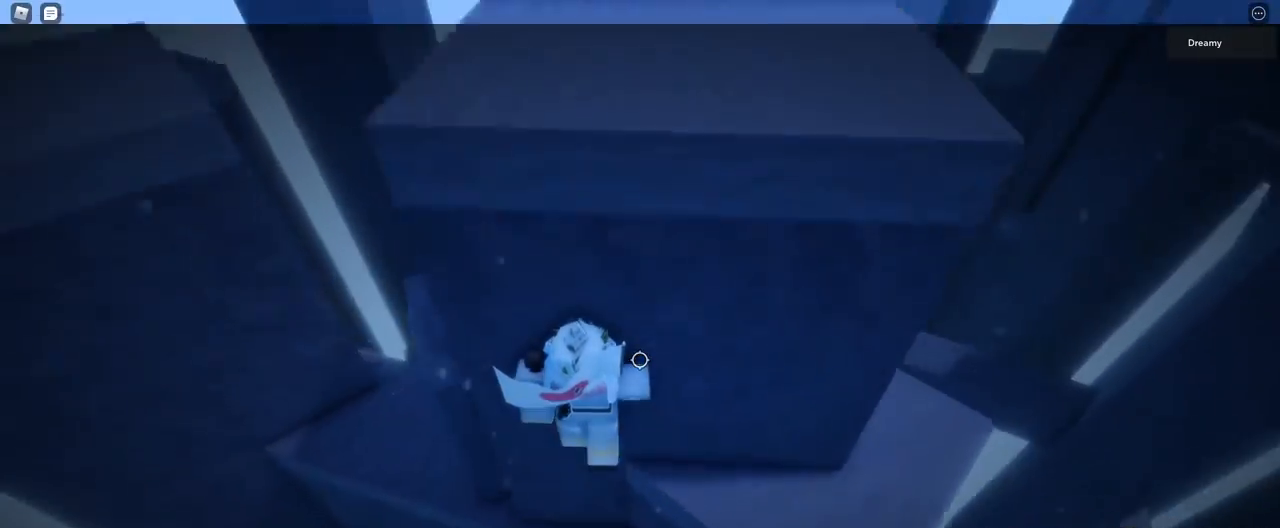
{"keys": ["a", "space", "w"], "mouse": ["right"], "events": [[417, "w", "down"]]}
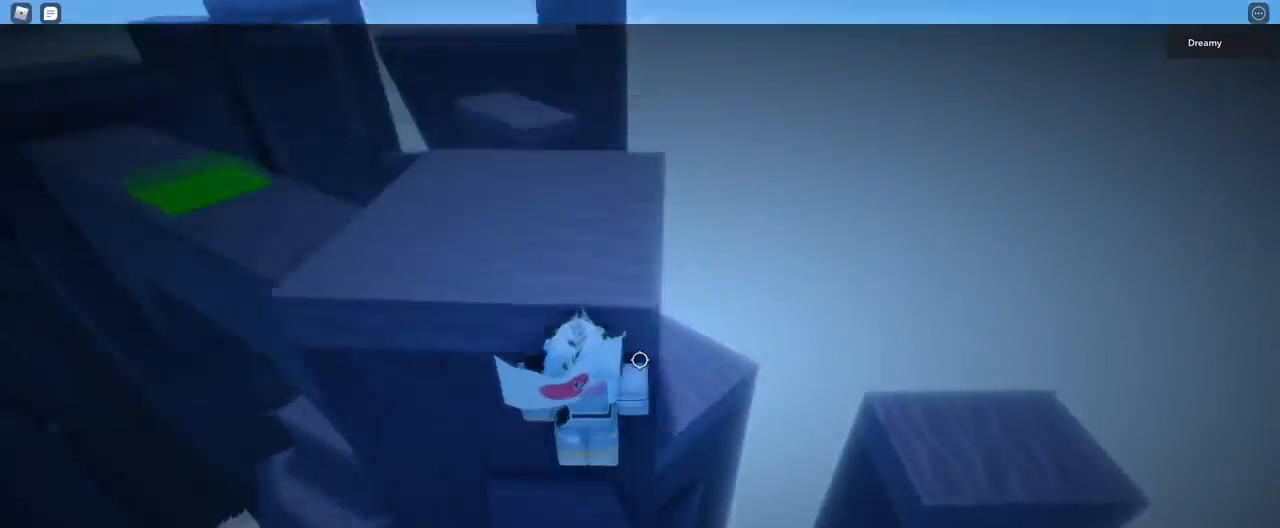
{"keys": ["space", "w"], "mouse": ["right"], "events": [[17, "a", "up"]]}
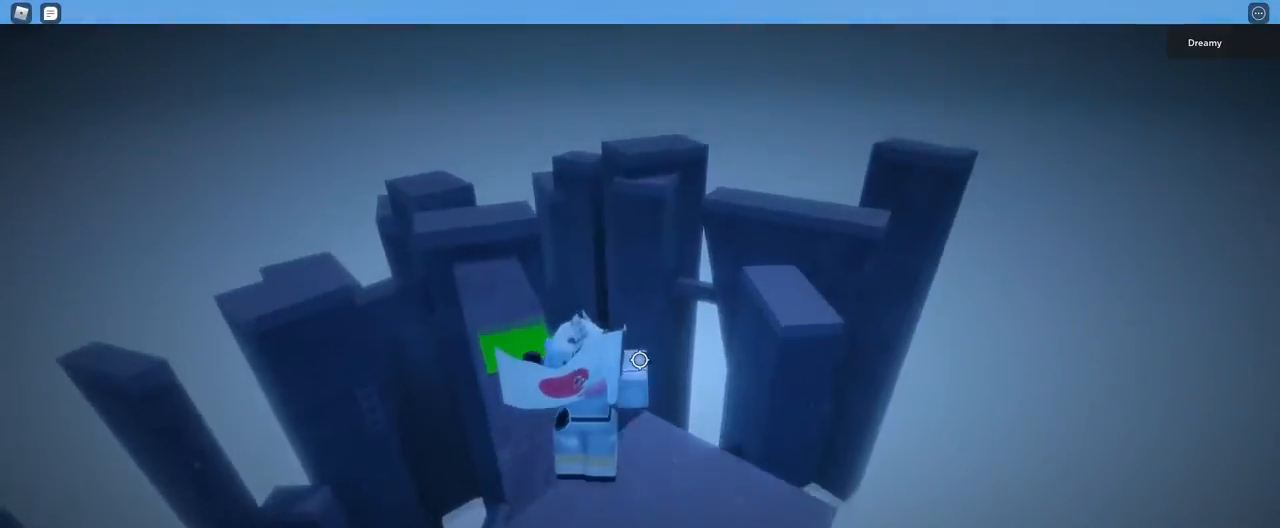
{"keys": ["w"], "mouse": [], "events": [[117, "space", "up"], [350, "space", "down"], [383, "mouse_right", "up"], [400, "shift", "down"], [483, "space", "up"], [500, "shift", "up"]]}
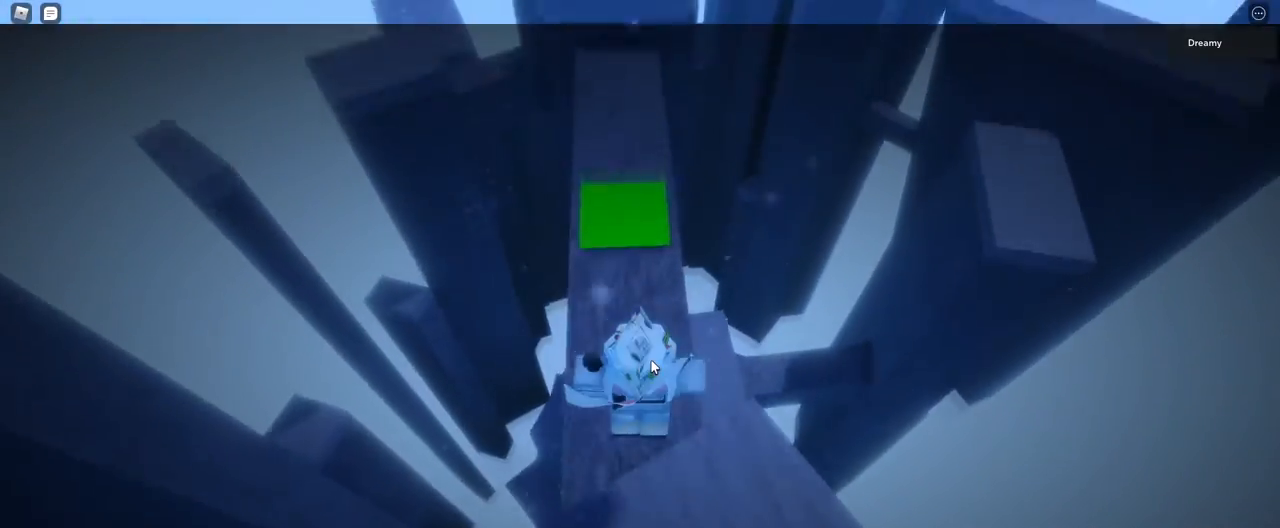
{"keys": ["w"], "mouse": [], "events": [[283, "a", "down"], [317, "a", "up"]]}
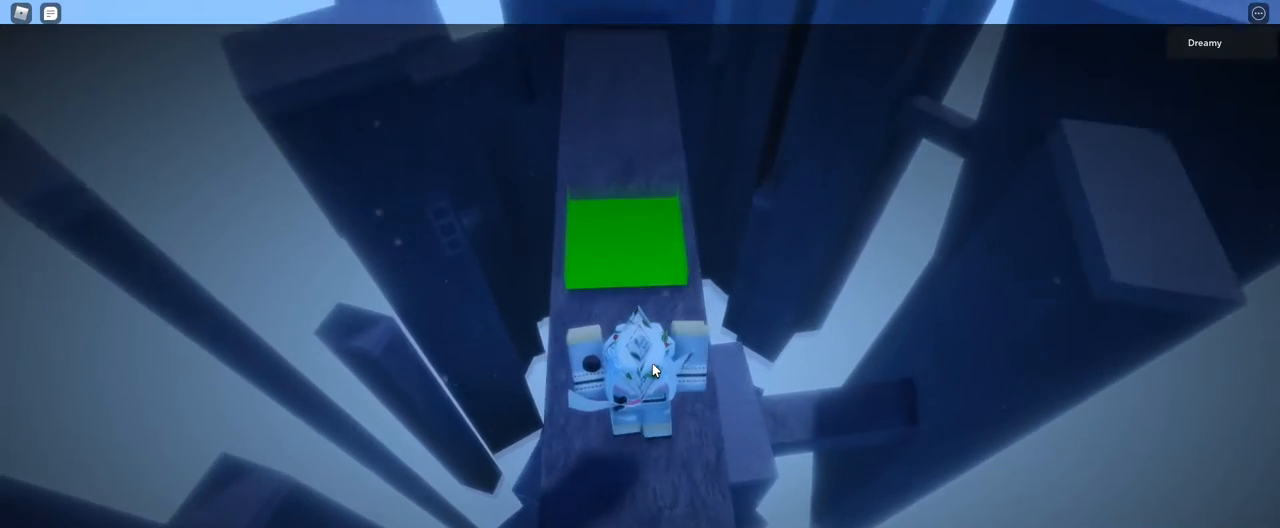
{"keys": ["a", "w"], "mouse": [], "events": [[483, "a", "down"]]}
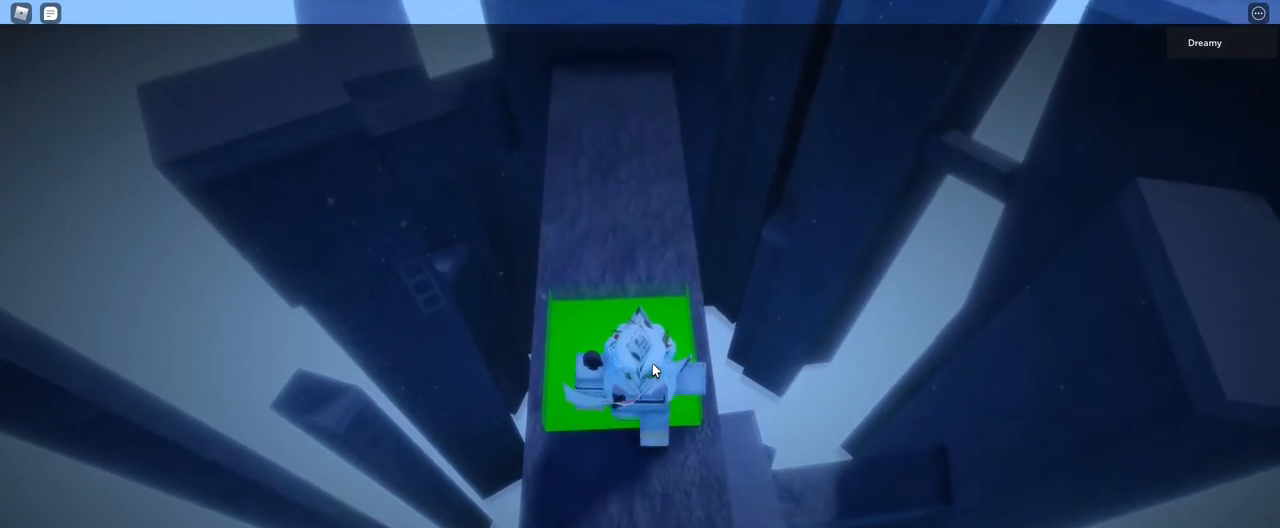
{"keys": [], "mouse": ["right"], "events": [[67, "a", "up"], [117, "w", "up"], [200, "mouse_right", "down"]]}
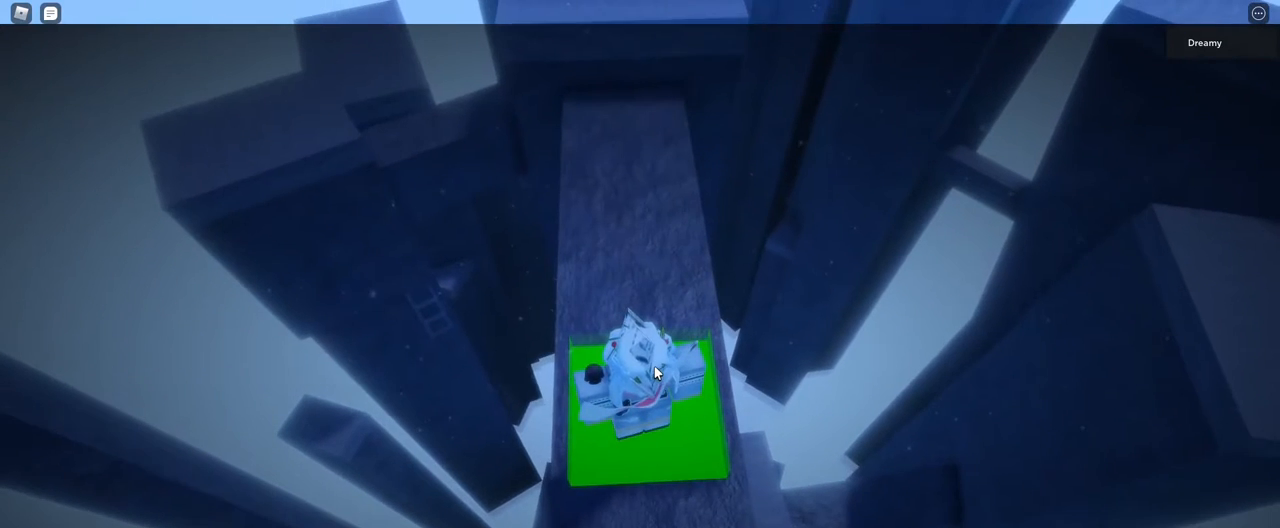
{"keys": [], "mouse": [], "events": [[50, "mouse_right", "up"]]}
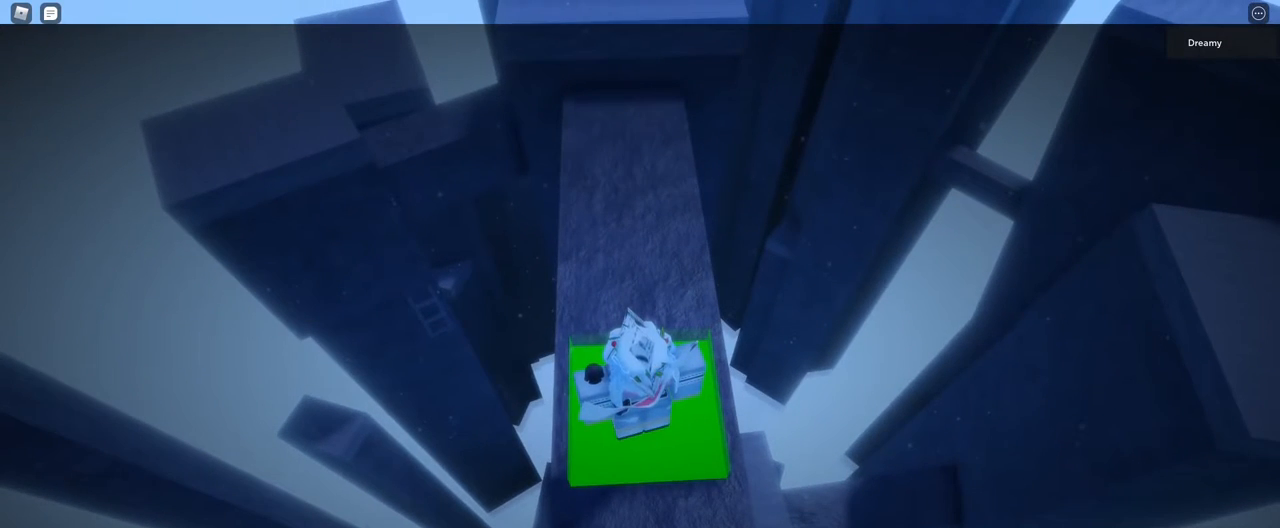
{"keys": [], "mouse": [], "events": []}
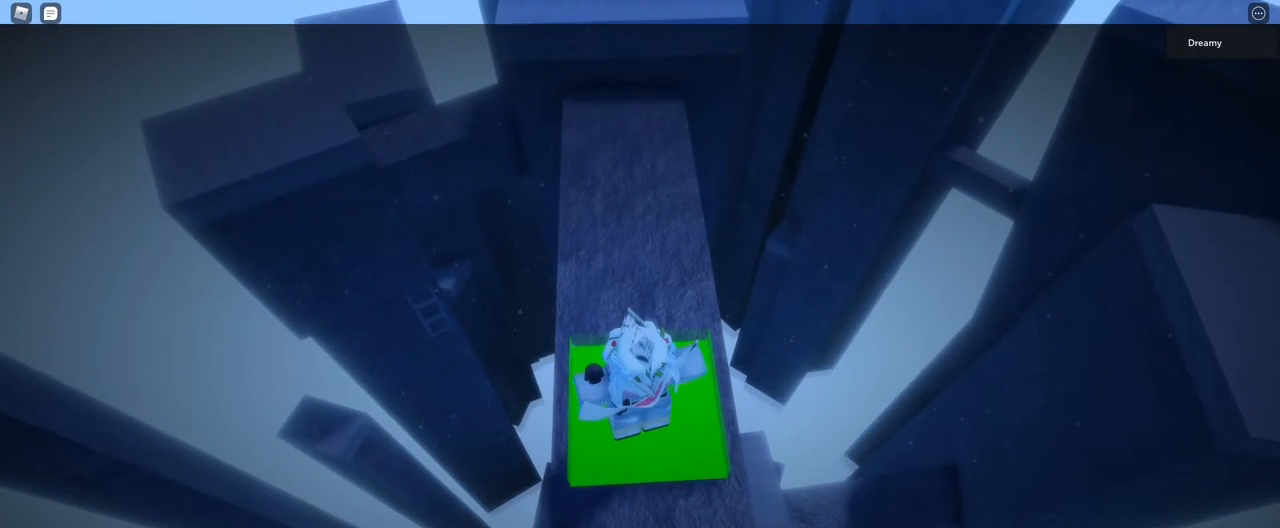
{"keys": [], "mouse": [], "events": []}
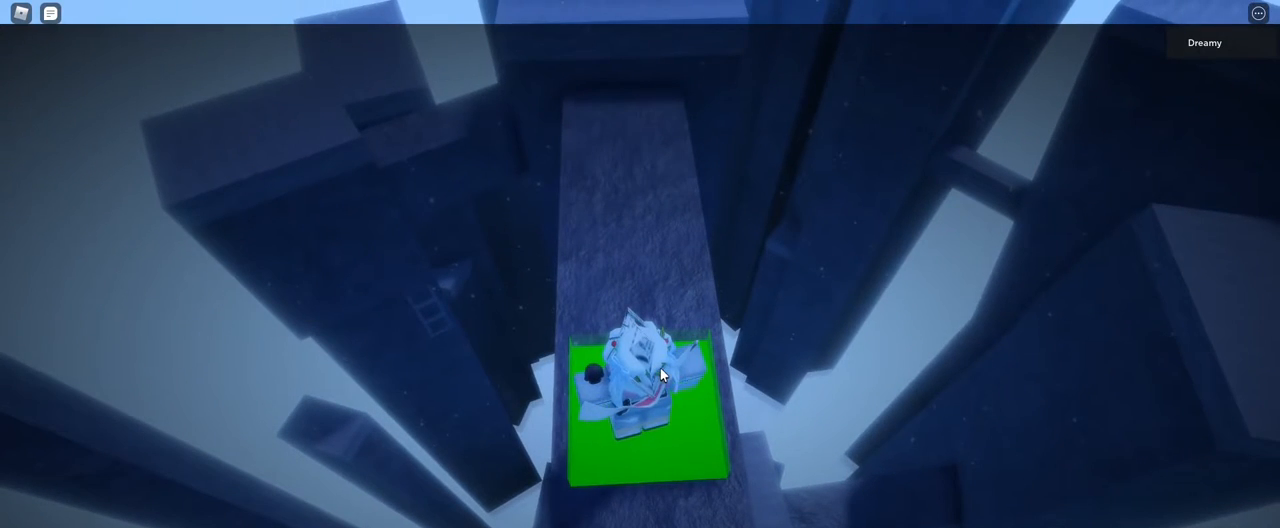
{"keys": [], "mouse": [], "events": []}
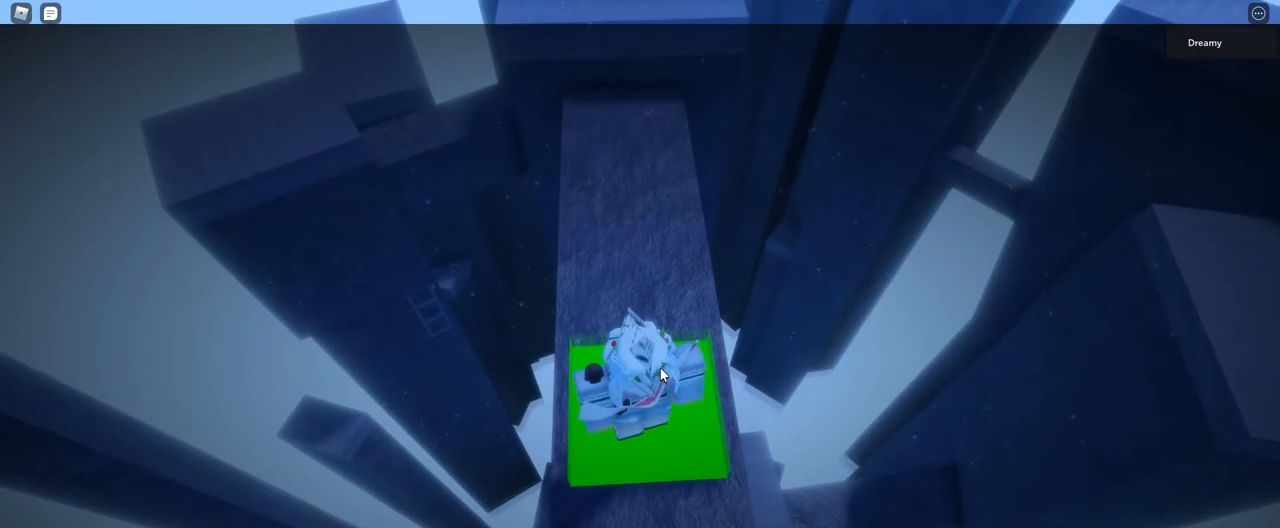
{"keys": [], "mouse": [], "events": []}
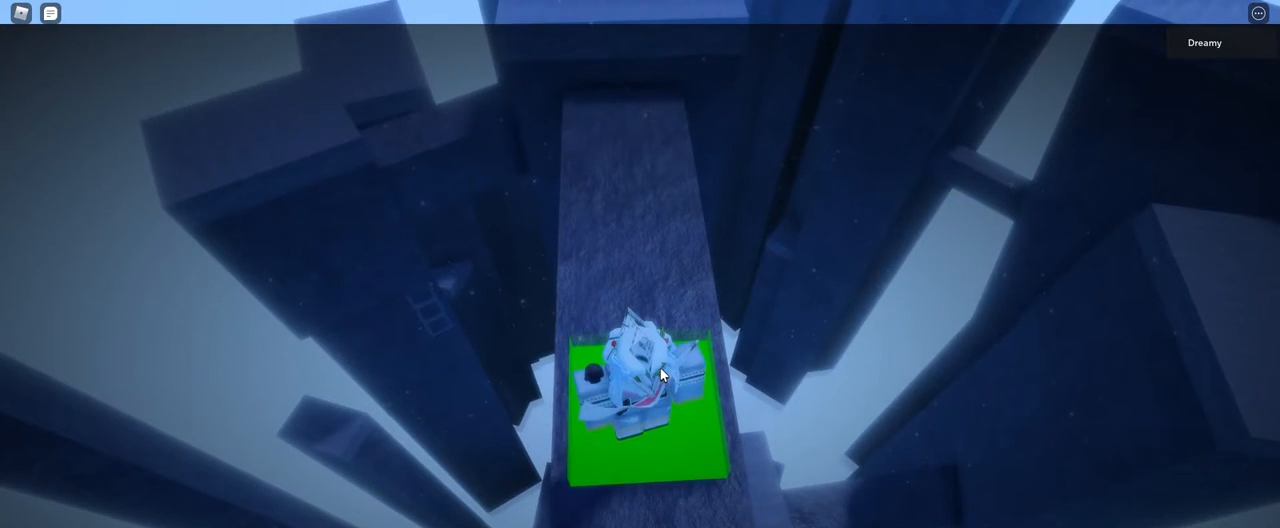
{"keys": [], "mouse": [], "events": []}
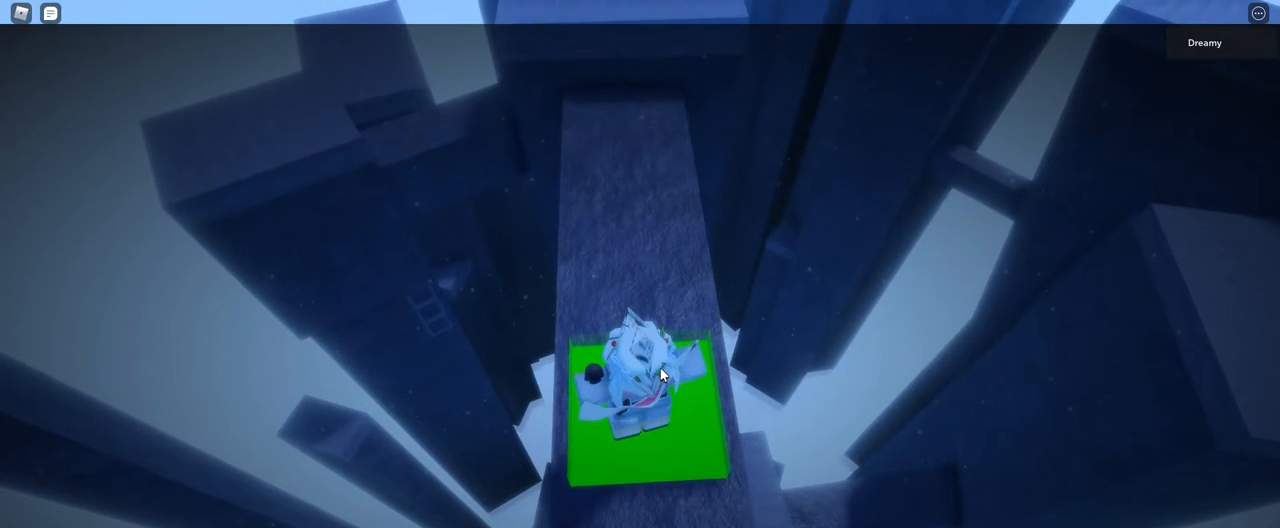
{"keys": [], "mouse": [], "events": [[183, "d", "down"], [200, "s", "down"], [217, "a", "down"], [267, "d", "up"], [317, "s", "up"], [350, "a", "up"]]}
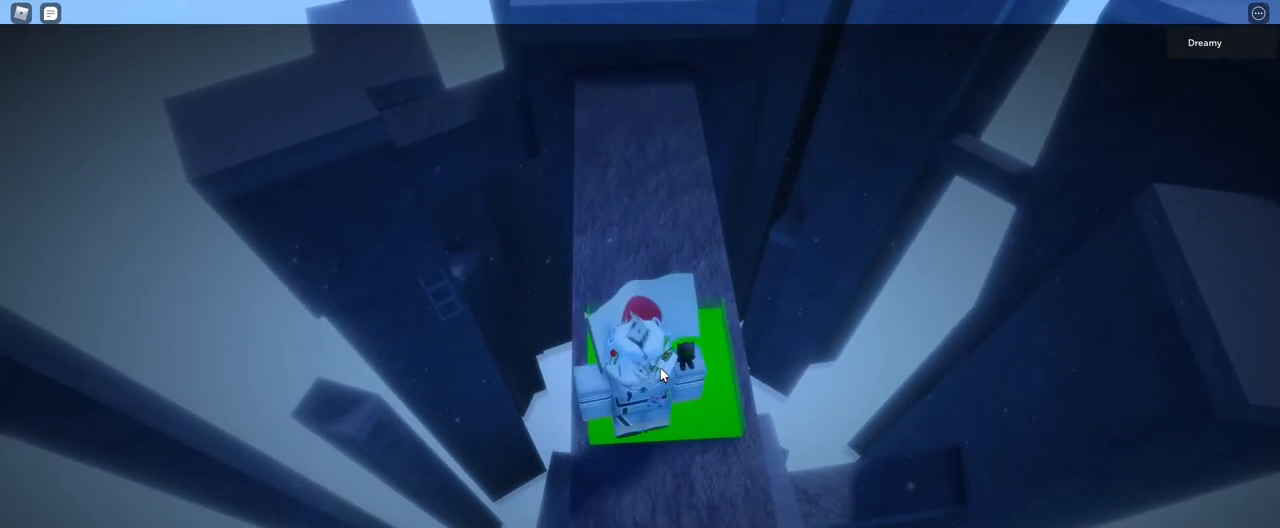
{"keys": [], "mouse": ["right"], "events": [[83, "mouse_right", "down"]]}
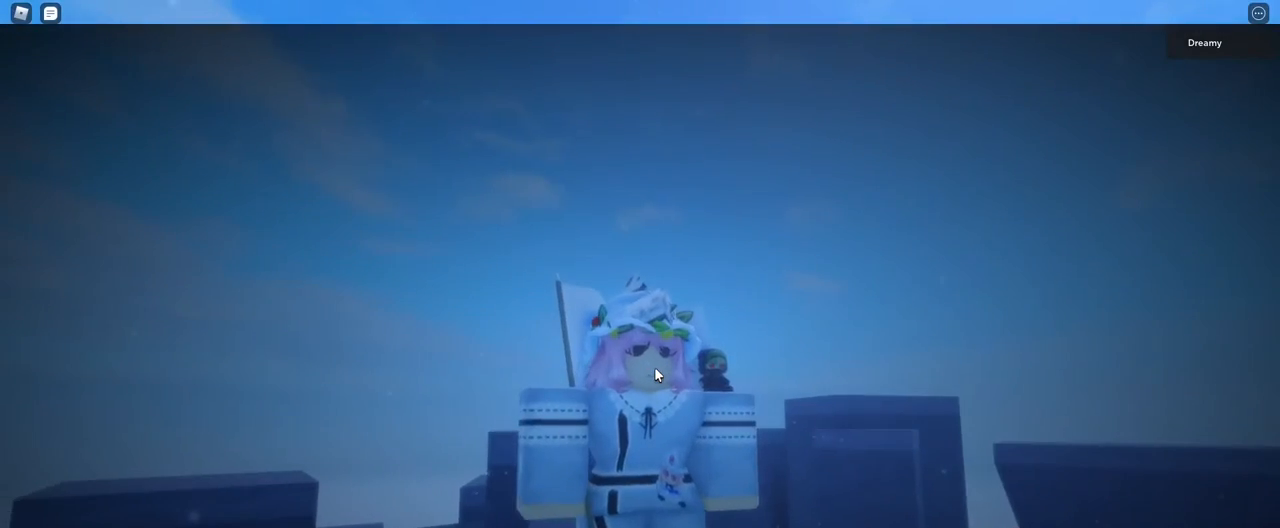
{"keys": [], "mouse": [], "events": [[183, "mouse_wheel", "down"], [200, "mouse_wheel", "up"], [283, "mouse_right", "up"]]}
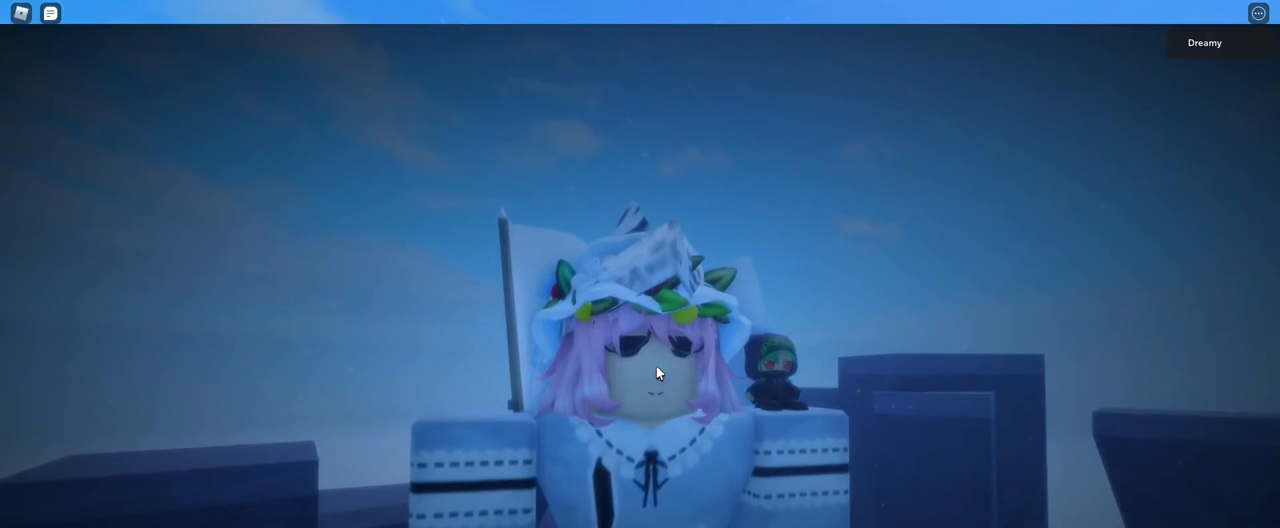
{"keys": [], "mouse": [], "events": []}
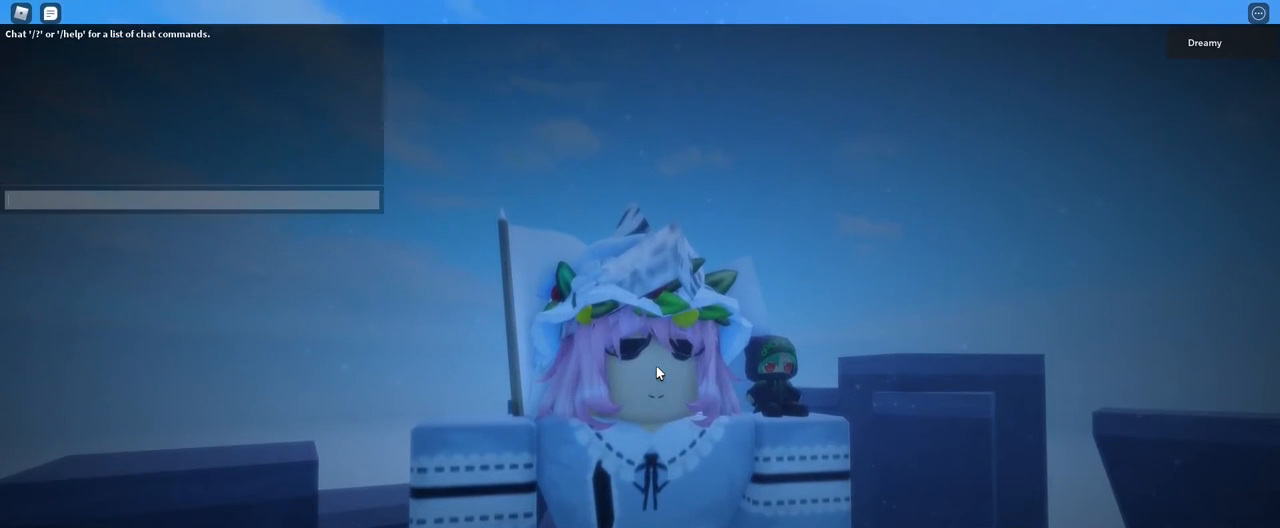
{"keys": [], "mouse": [], "events": []}
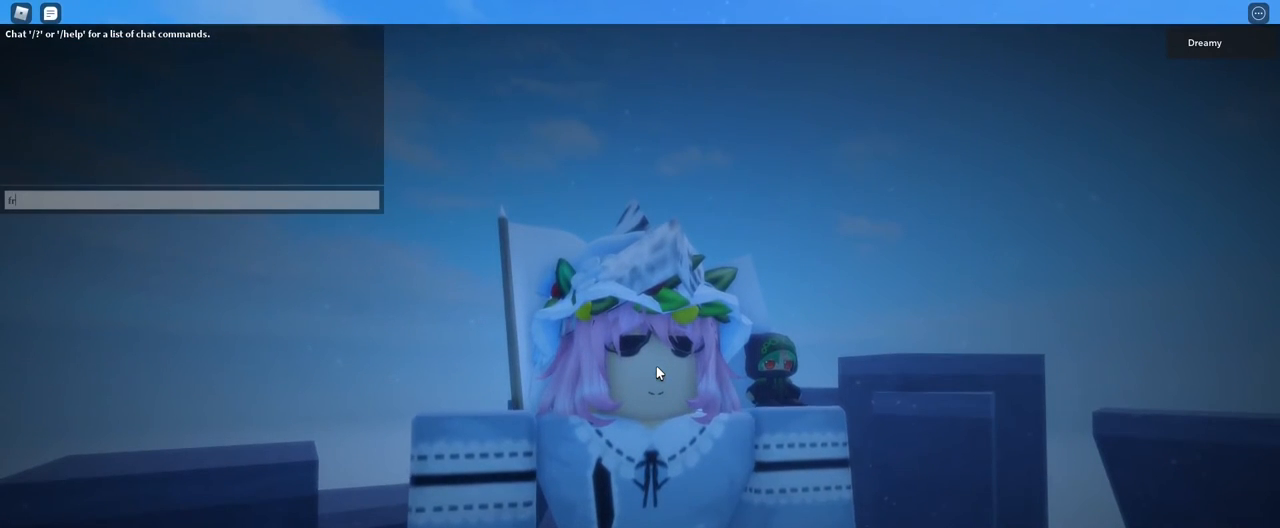
{"keys": [], "mouse": [], "events": []}
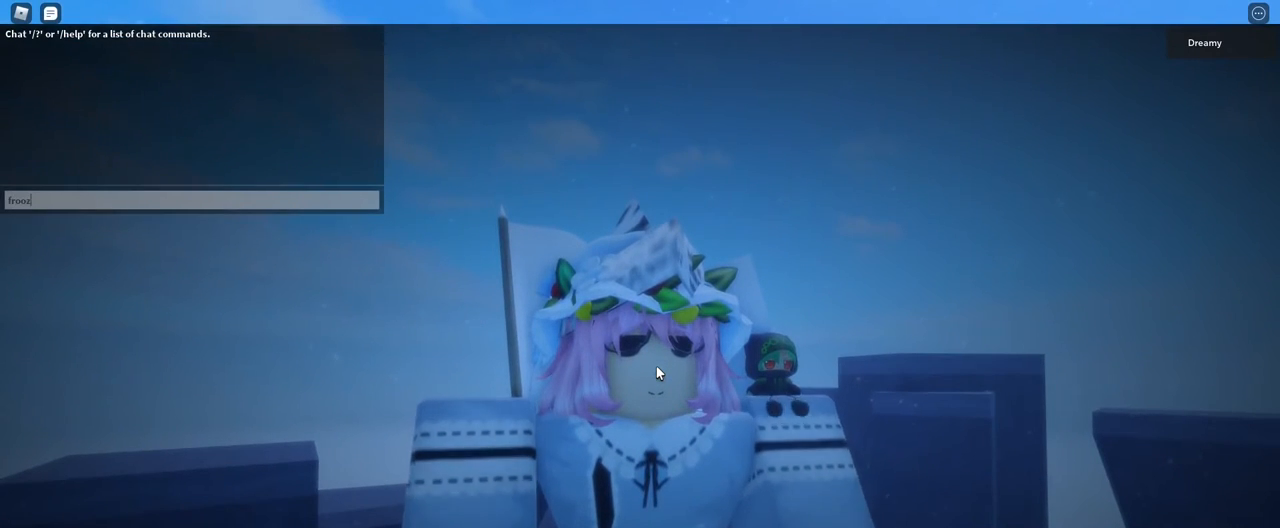
{"keys": [], "mouse": [], "events": []}
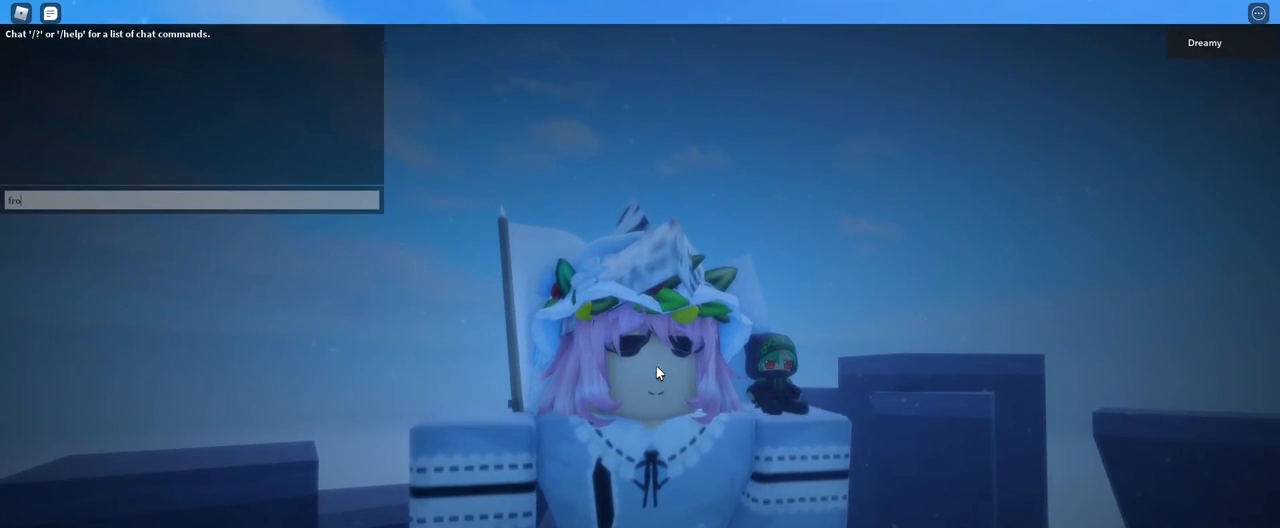
{"keys": [], "mouse": [], "events": []}
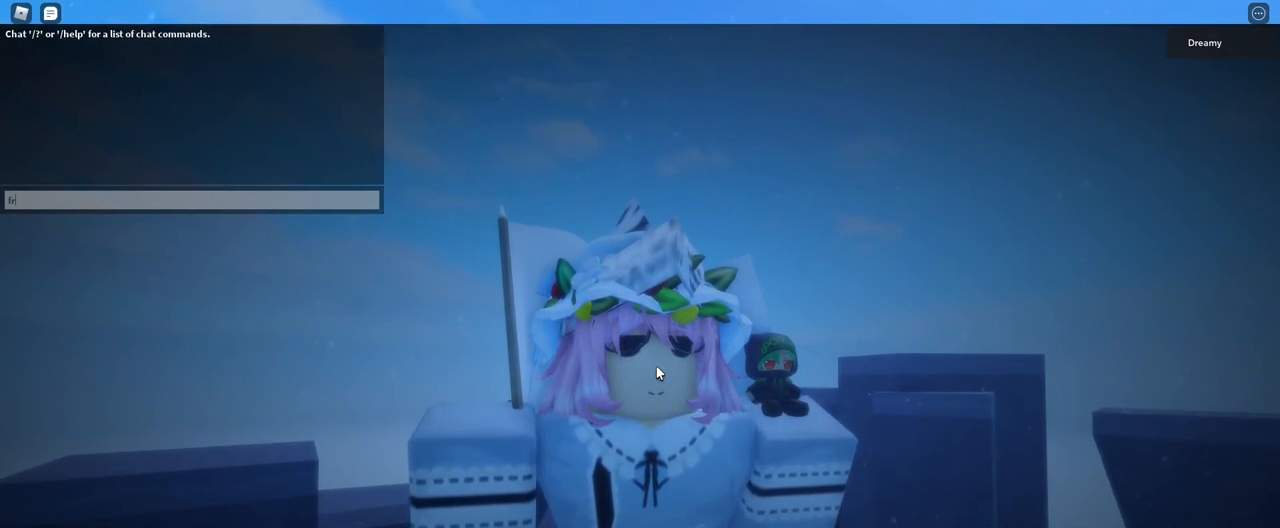
{"keys": [], "mouse": [], "events": []}
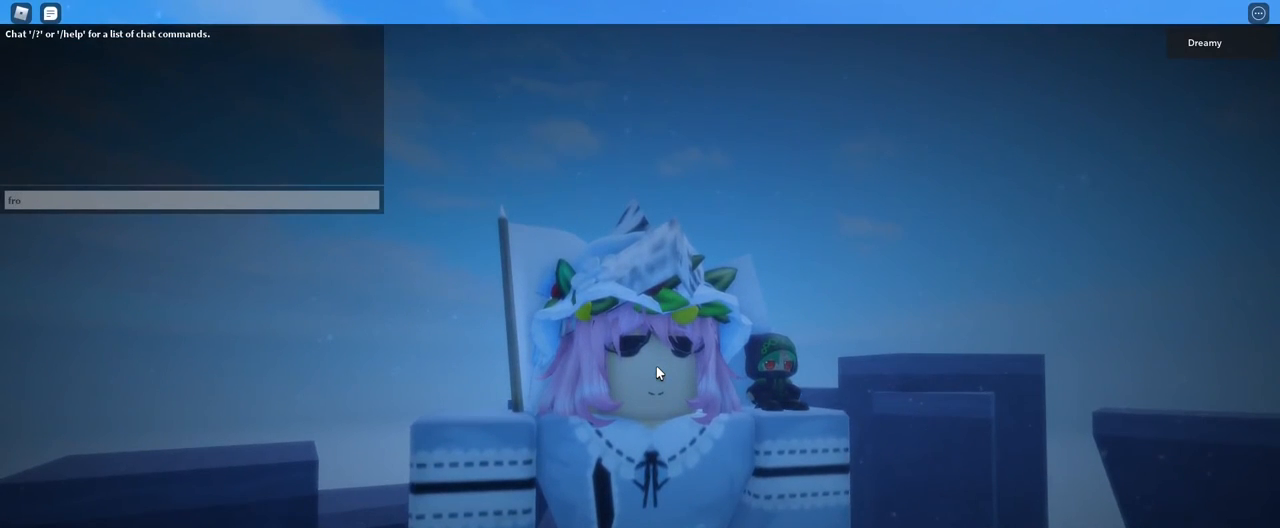
{"keys": [], "mouse": [], "events": [[183, "e", "down"], [267, "e", "up"]]}
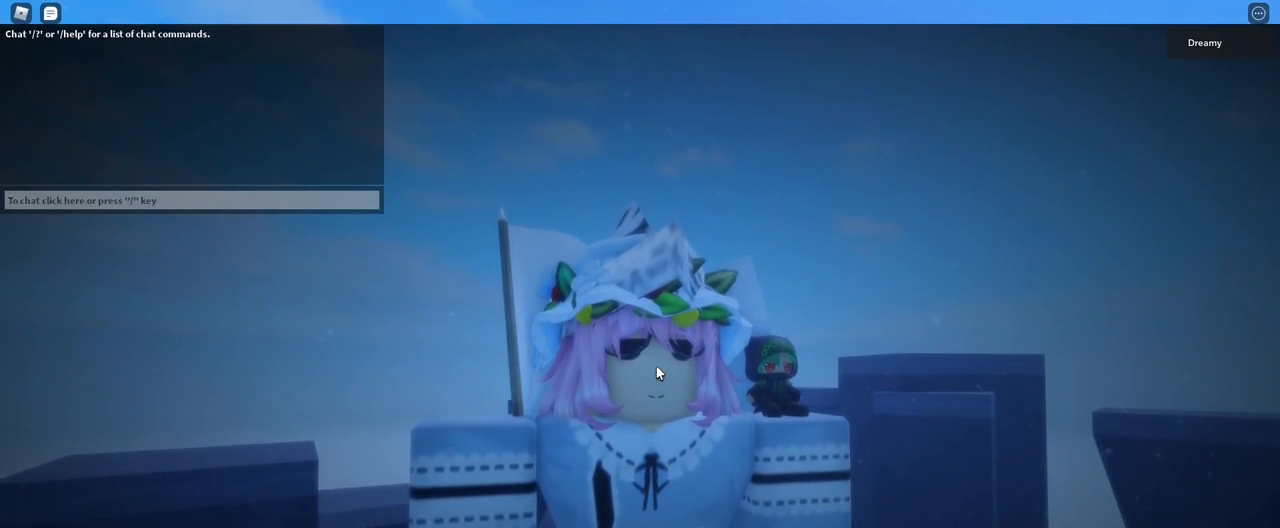
{"keys": ["d"], "mouse": [], "events": [[367, "space", "down"], [450, "space", "up"], [500, "d", "down"]]}
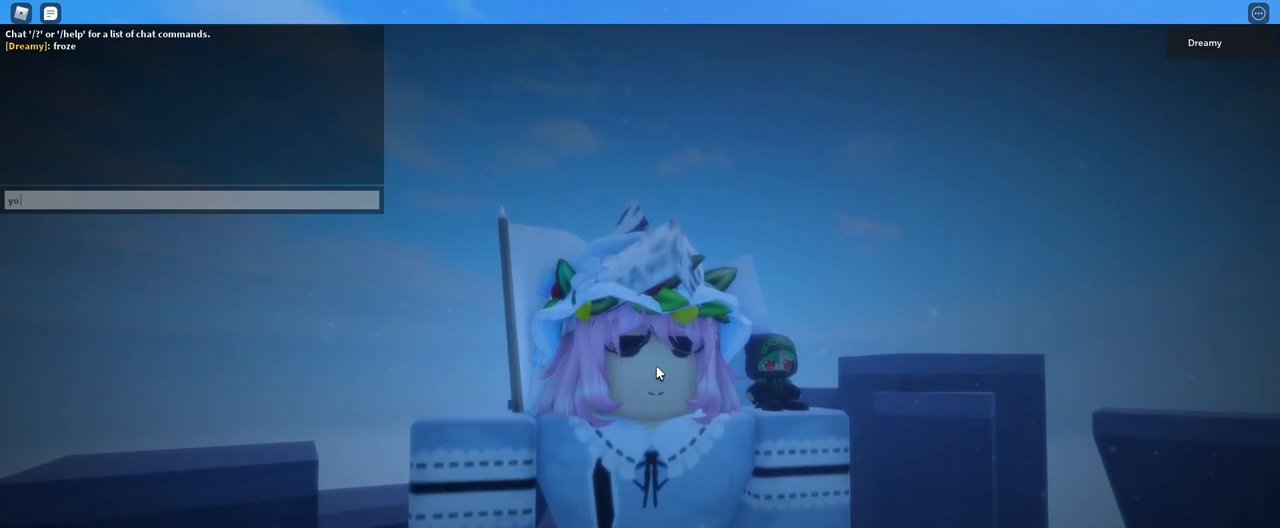
{"keys": [], "mouse": [], "events": [[50, "d", "up"], [117, "e", "down"], [183, "e", "up"], [233, "e", "down"], [300, "e", "up"]]}